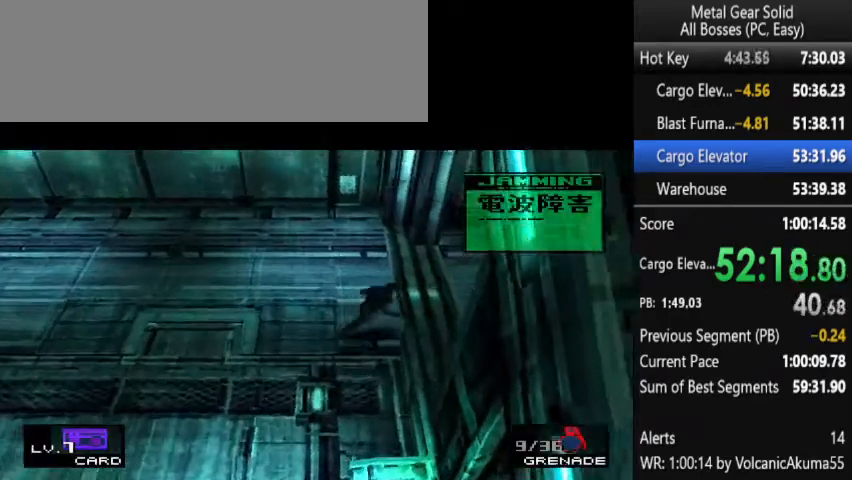
Gameplay with a controller (PlayStation layout); each line is a JSON object with the inputs held at the frame after it. "button_events" lists button changes between this image and that frame as [ms after this image, input, new state], when the widget could be followed in between (sticks are given only as held states). Not read: L3 R3 keyboard_mouse.
{"buttons": ["DPAD_RIGHT"], "left_stick": "center", "right_stick": "center", "button_events": []}
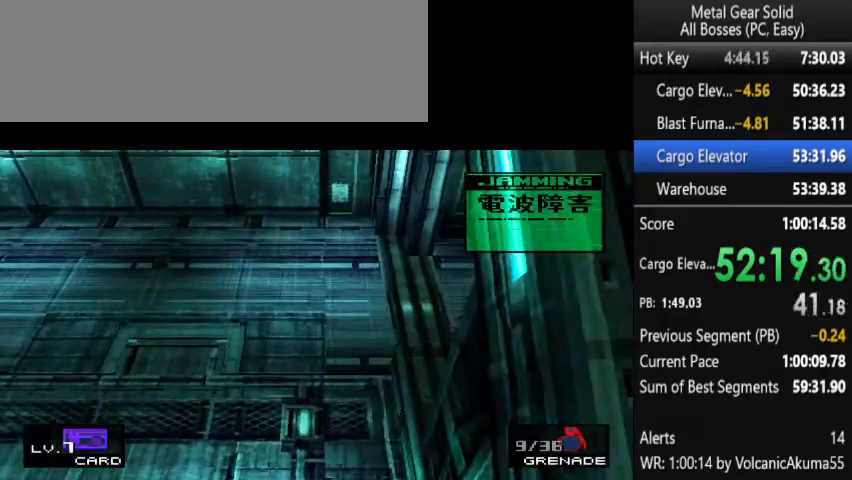
{"buttons": ["DPAD_DOWN", "DPAD_RIGHT"], "left_stick": "center", "right_stick": "center", "button_events": [[333, "DPAD_DOWN", "down"]]}
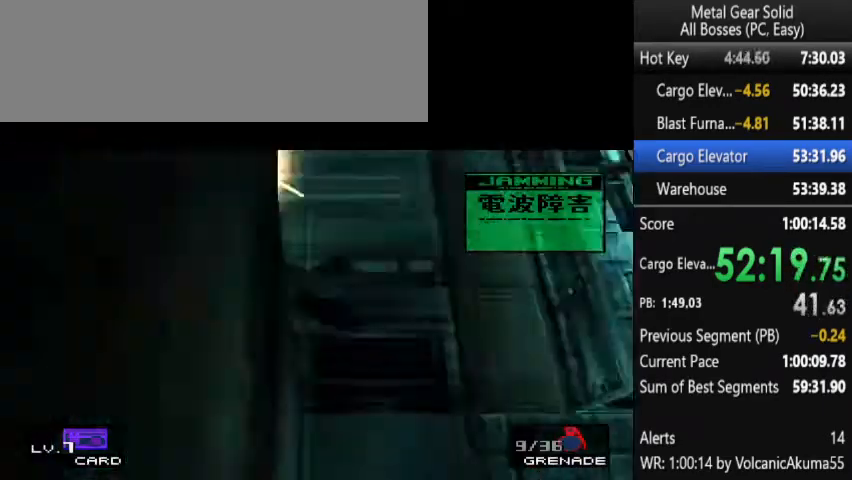
{"buttons": ["DPAD_DOWN", "DPAD_RIGHT"], "left_stick": "center", "right_stick": "center", "button_events": []}
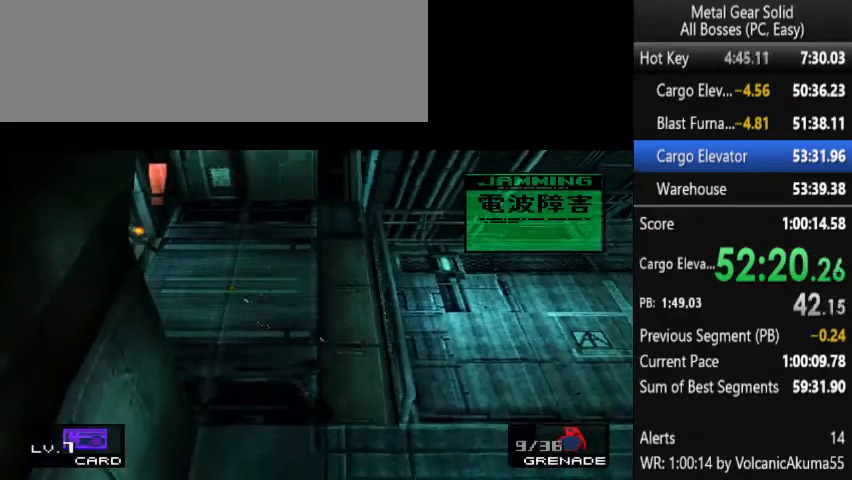
{"buttons": ["DPAD_RIGHT"], "left_stick": "center", "right_stick": "center", "button_events": [[67, "DPAD_DOWN", "up"]]}